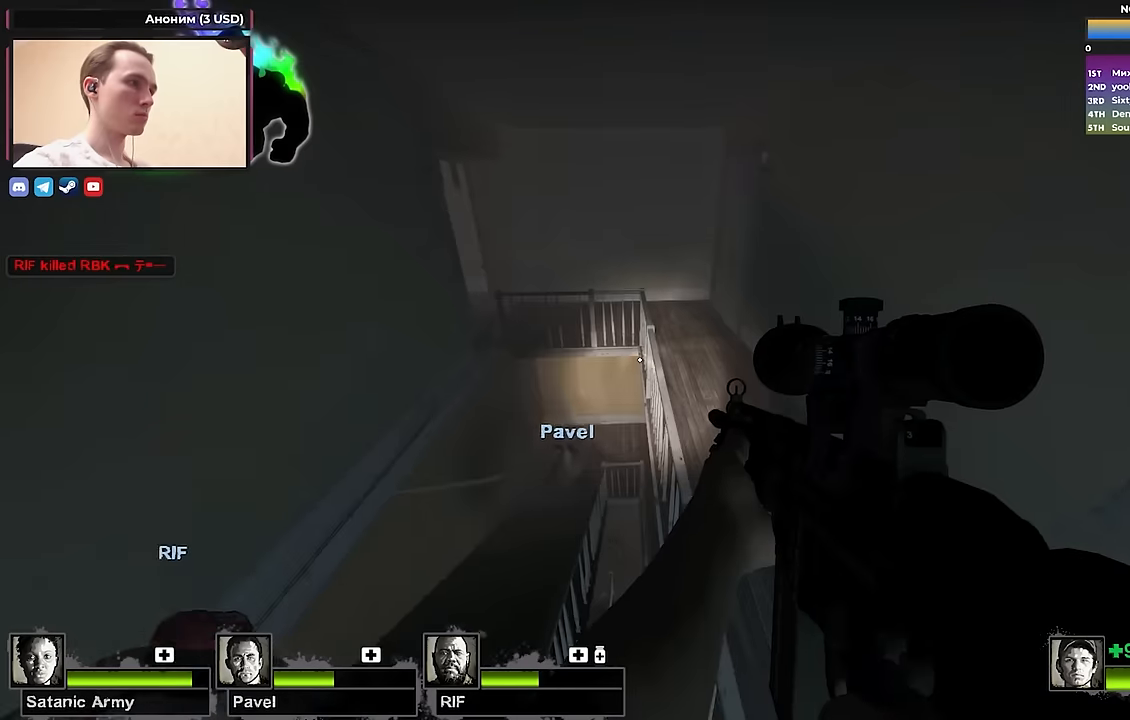
Gameplay with keyboard; each line is a JSON object with the keys held at the frame after it. "events" lists presses ("down") and releases ("up") of "1", "2", "3", "4", "a", "alt", "ctrl", "d", "e", "f", "q", "r", "s", "shift", "space", "tab" and "w" between this image and that frame as [ms after this image, input, new state], when the widget could be followed in between. No other keys are recorded. Mouse input is not recorded.
{"keys": ["w"], "events": []}
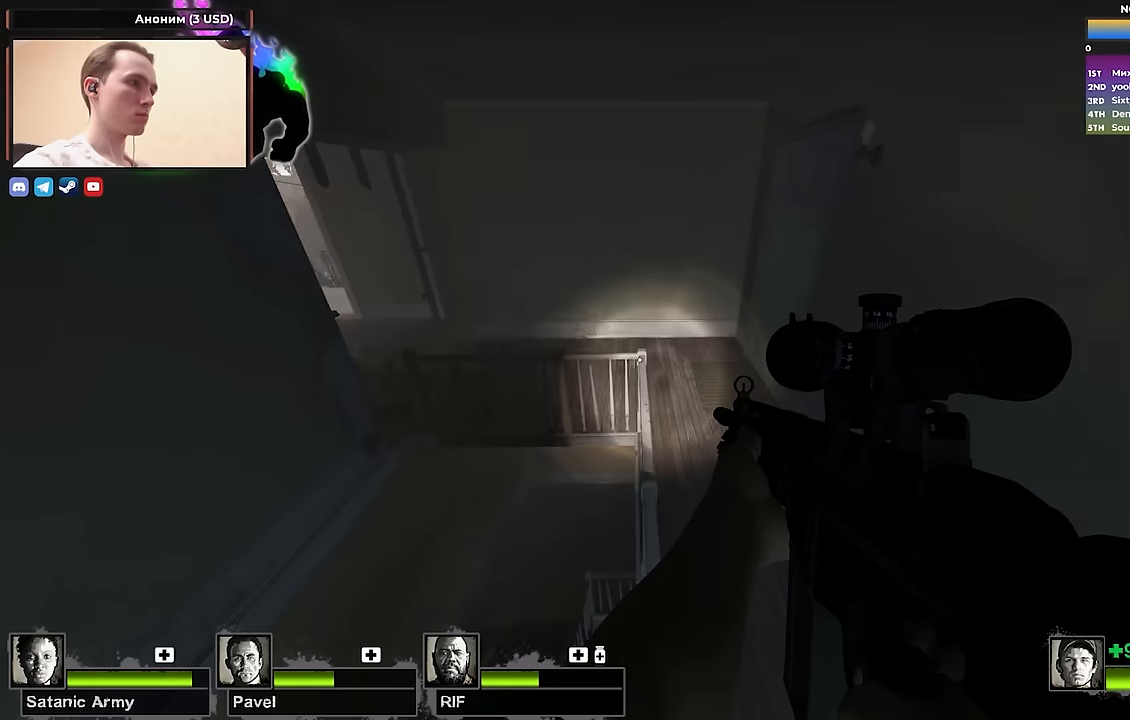
{"keys": ["a"], "events": [[183, "a", "down"], [233, "space", "down"], [283, "space", "up"], [283, "w", "up"]]}
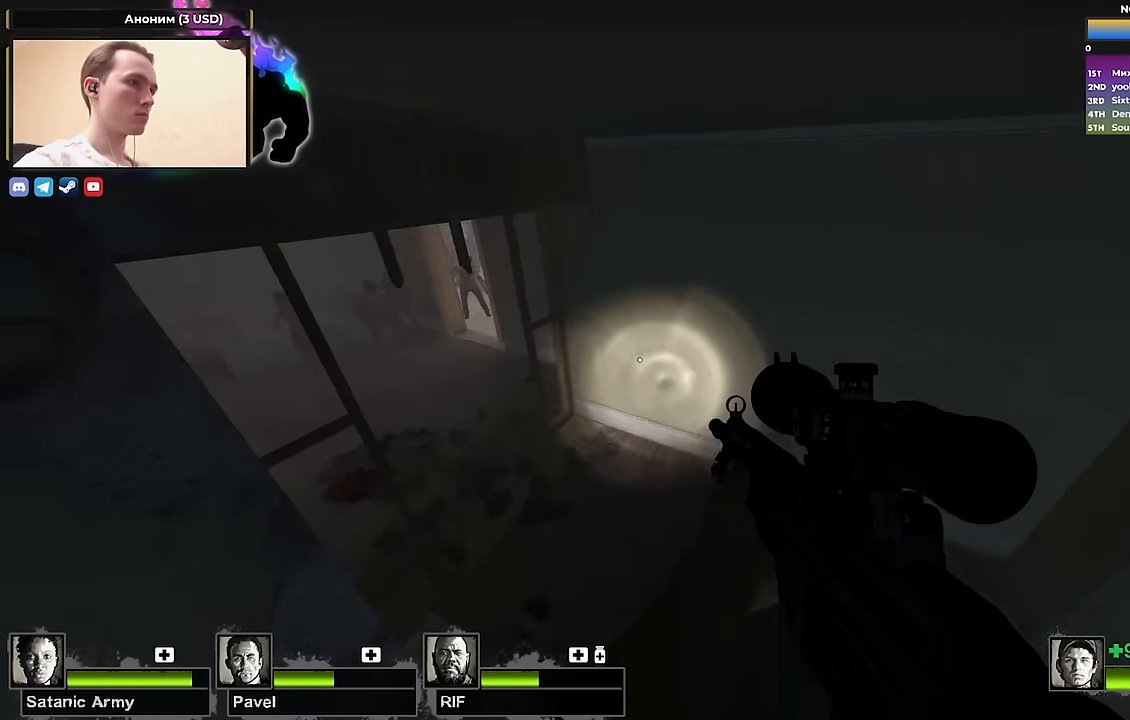
{"keys": ["w"], "events": [[200, "w", "down"], [250, "a", "up"], [383, "a", "down"], [383, "w", "up"], [483, "a", "up"], [483, "w", "down"]]}
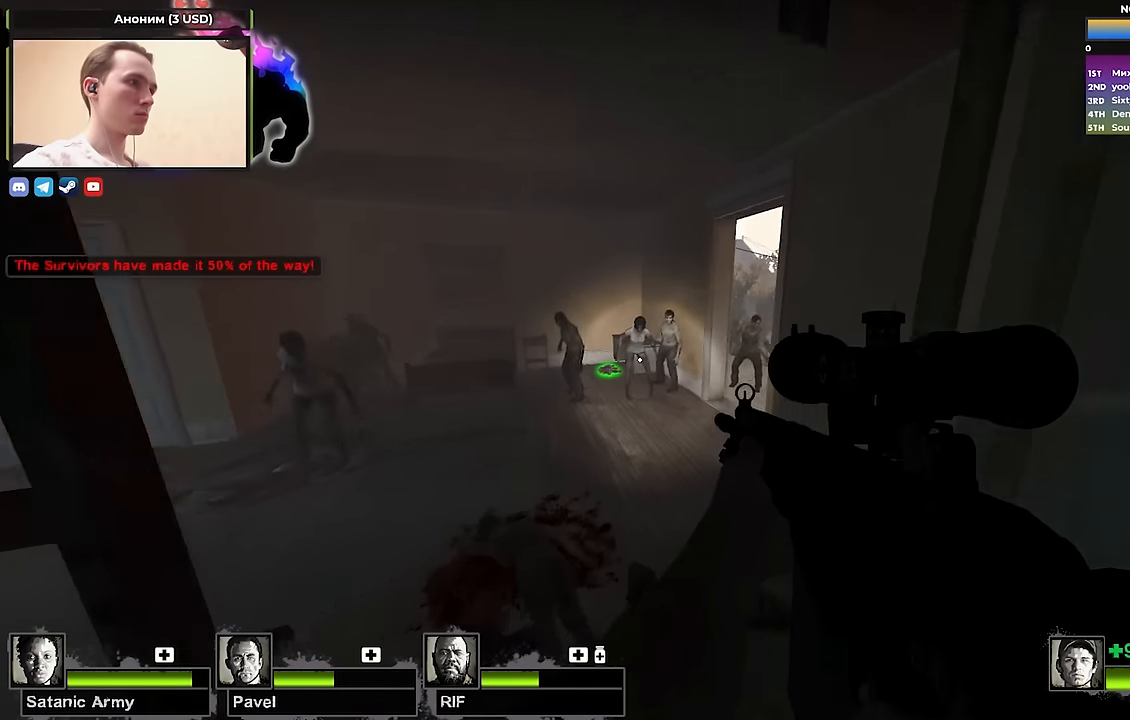
{"keys": ["shift"], "events": [[83, "shift", "down"], [83, "w", "up"]]}
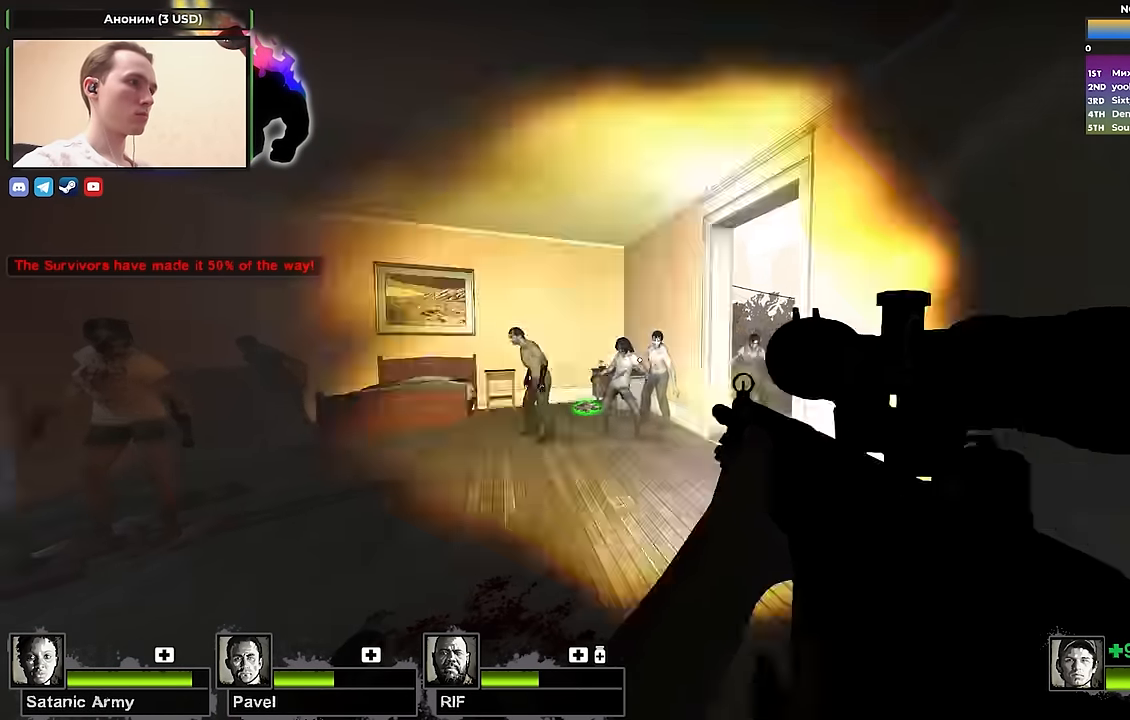
{"keys": ["shift"], "events": []}
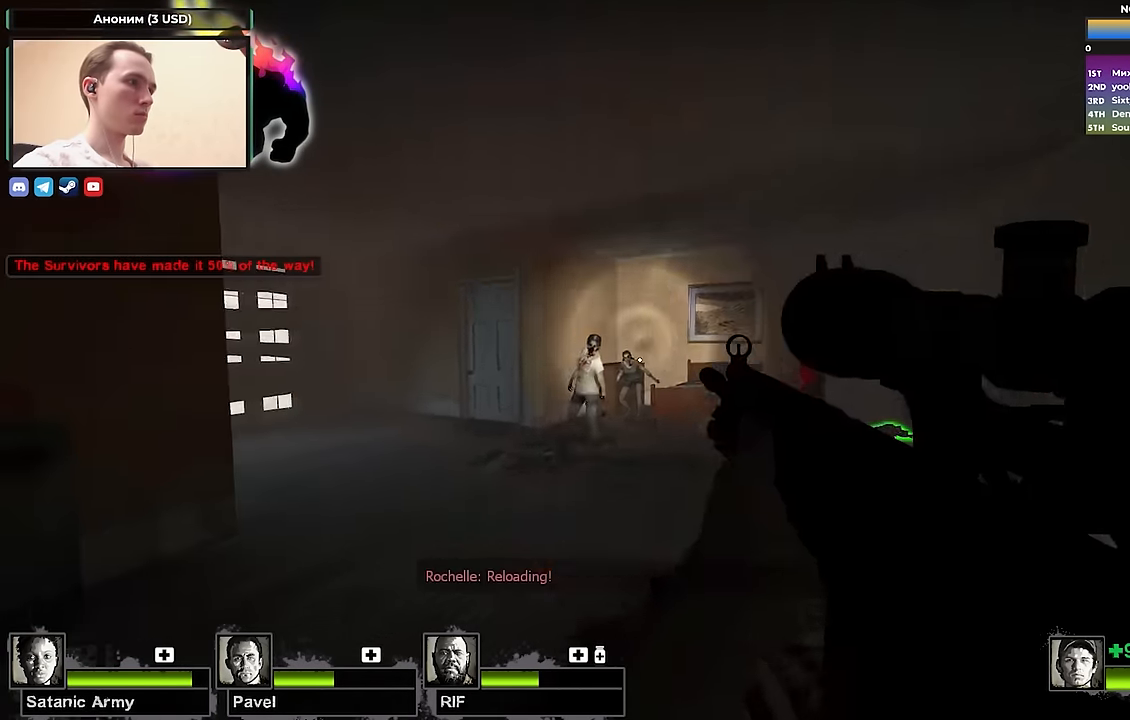
{"keys": [], "events": [[383, "shift", "up"]]}
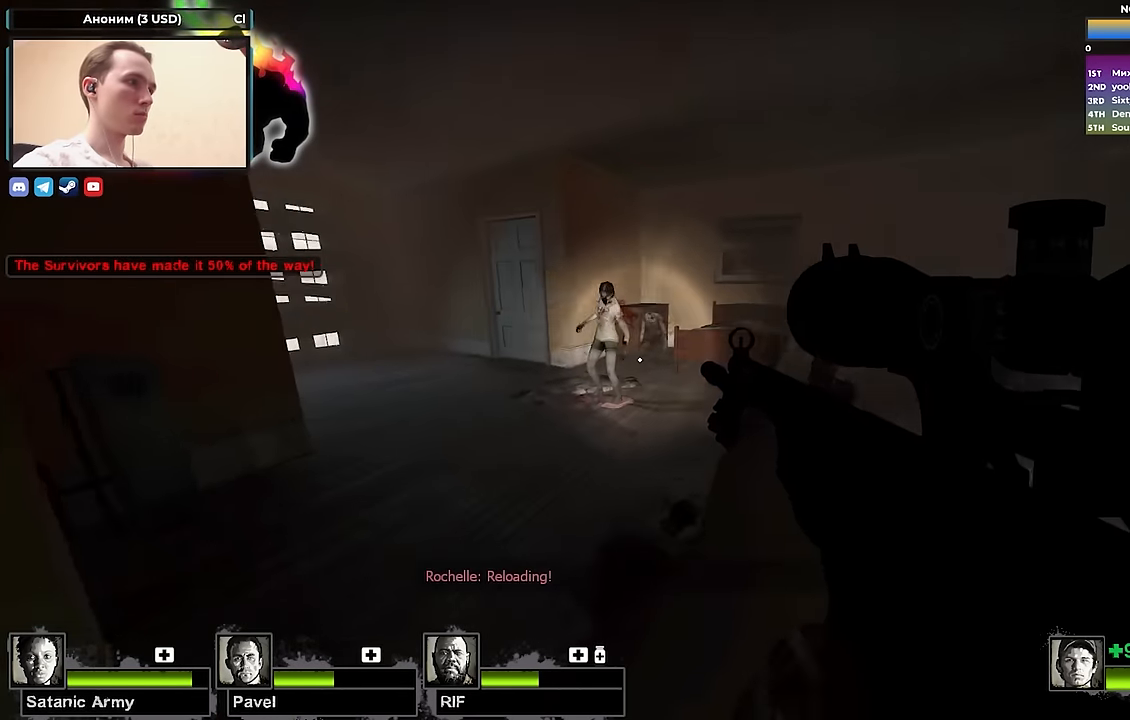
{"keys": ["a", "w"], "events": [[33, "w", "down"], [500, "a", "down"]]}
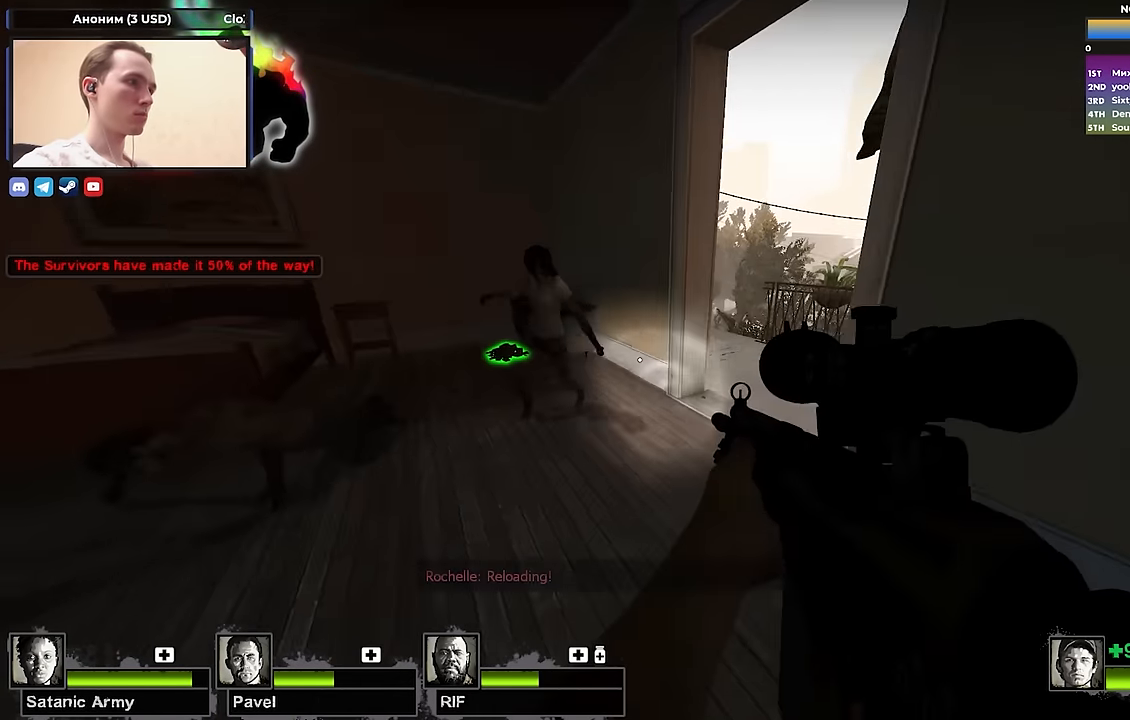
{"keys": ["w"], "events": [[183, "a", "up"], [233, "a", "down"], [417, "a", "up"]]}
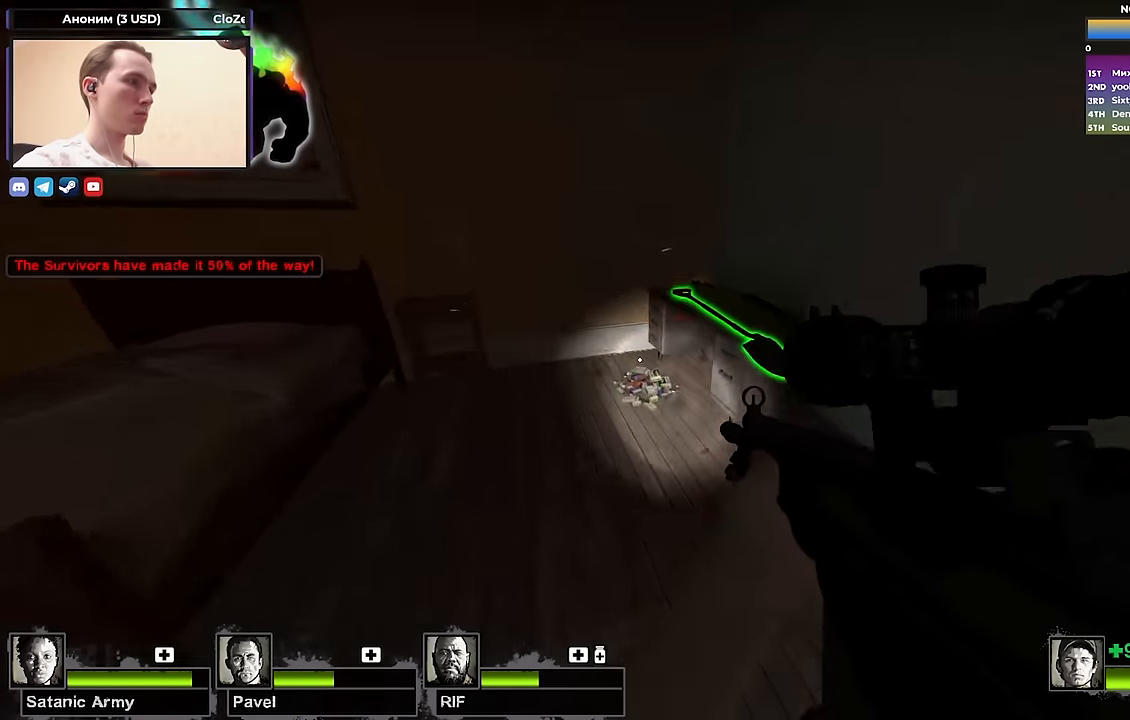
{"keys": ["w"], "events": [[150, "w", "up"], [200, "e", "down"], [250, "e", "up"], [300, "d", "down"], [300, "w", "down"], [400, "d", "up"]]}
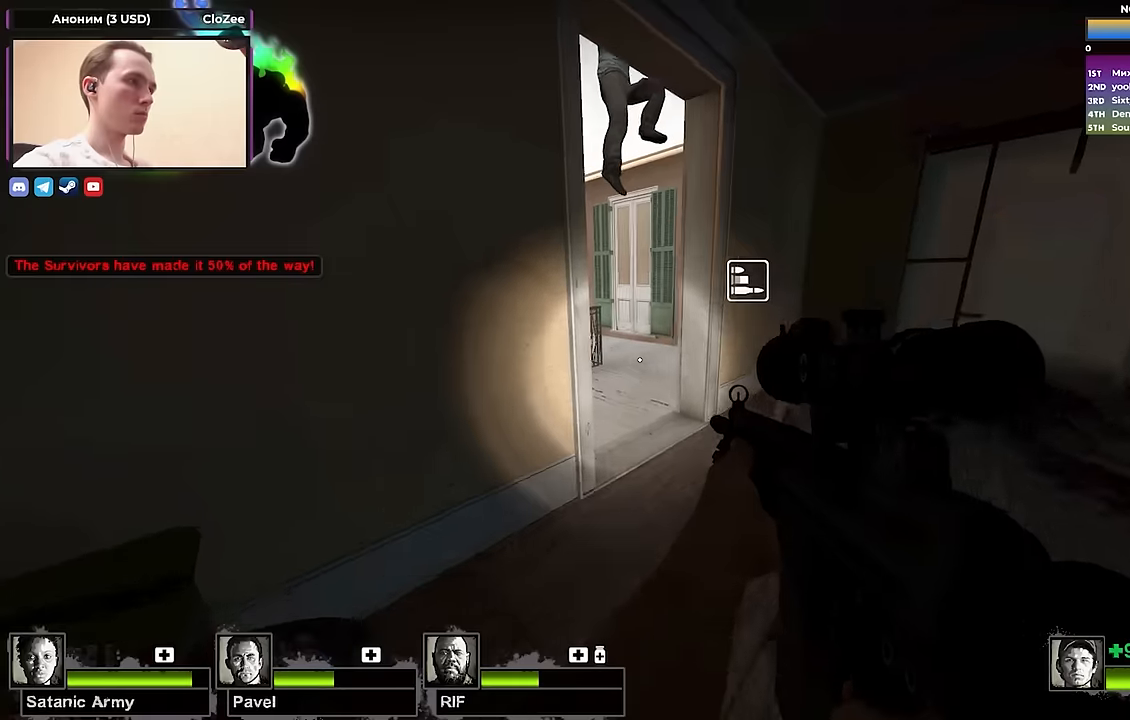
{"keys": ["w"], "events": [[167, "d", "down"], [317, "d", "up"]]}
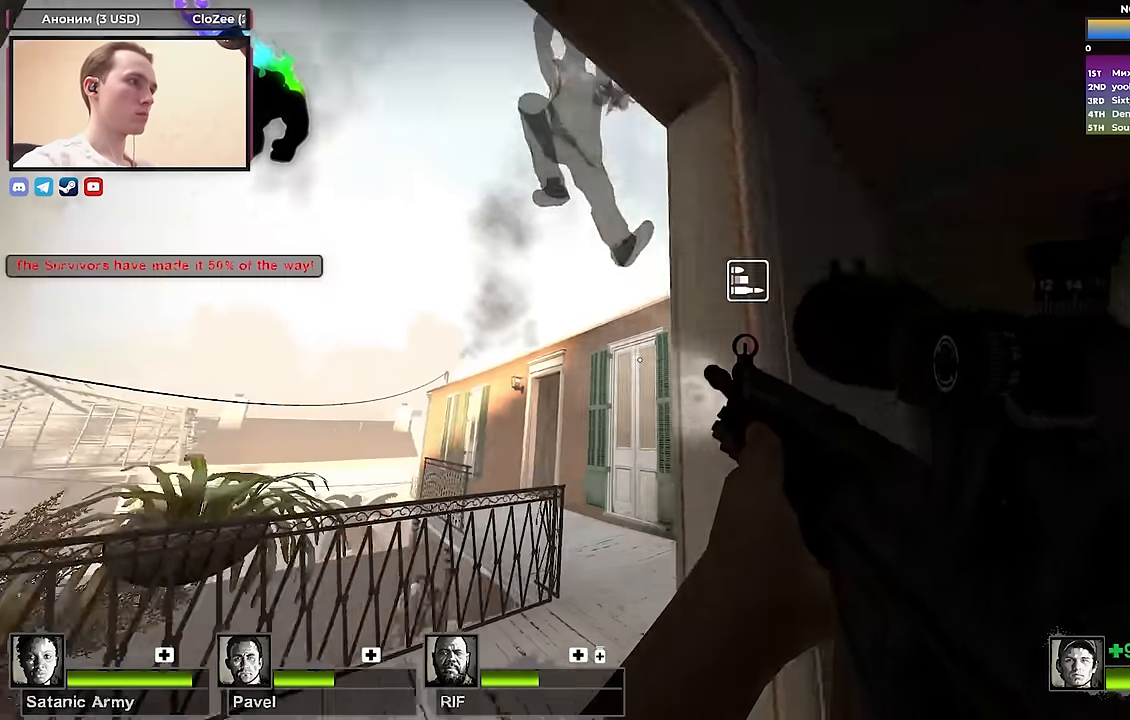
{"keys": ["d", "w"], "events": [[50, "a", "down"], [283, "a", "up"], [283, "d", "down"]]}
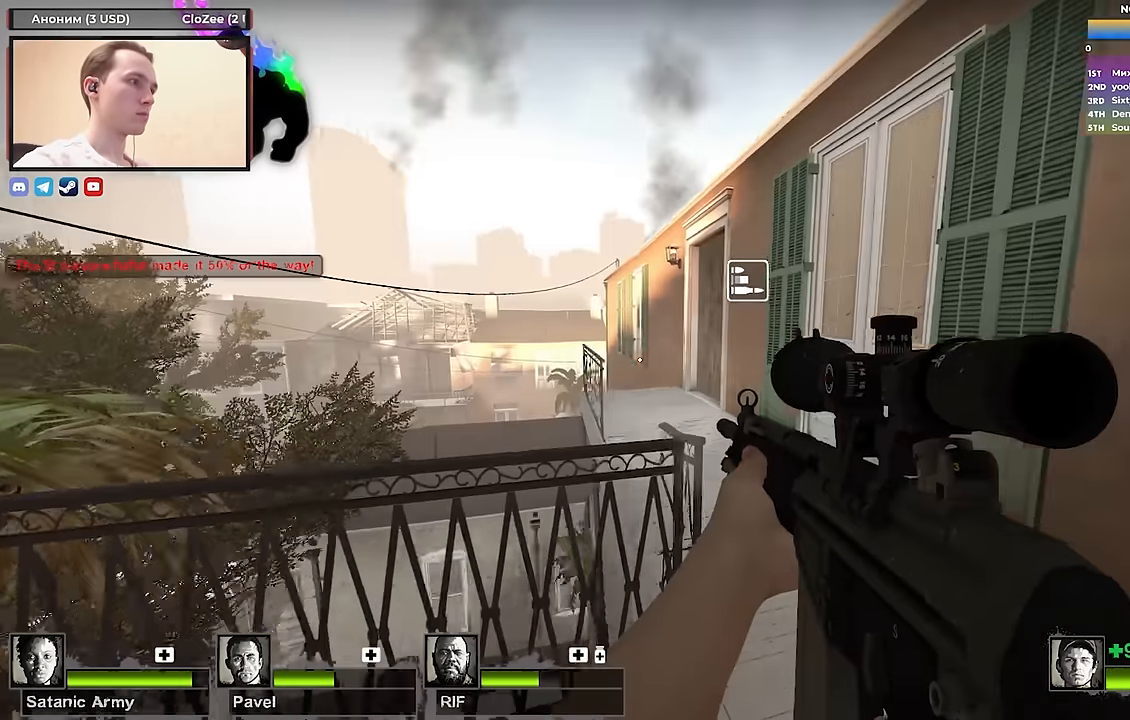
{"keys": ["d"], "events": [[250, "d", "up"], [300, "a", "down"], [350, "a", "up"], [400, "d", "down"], [450, "w", "up"]]}
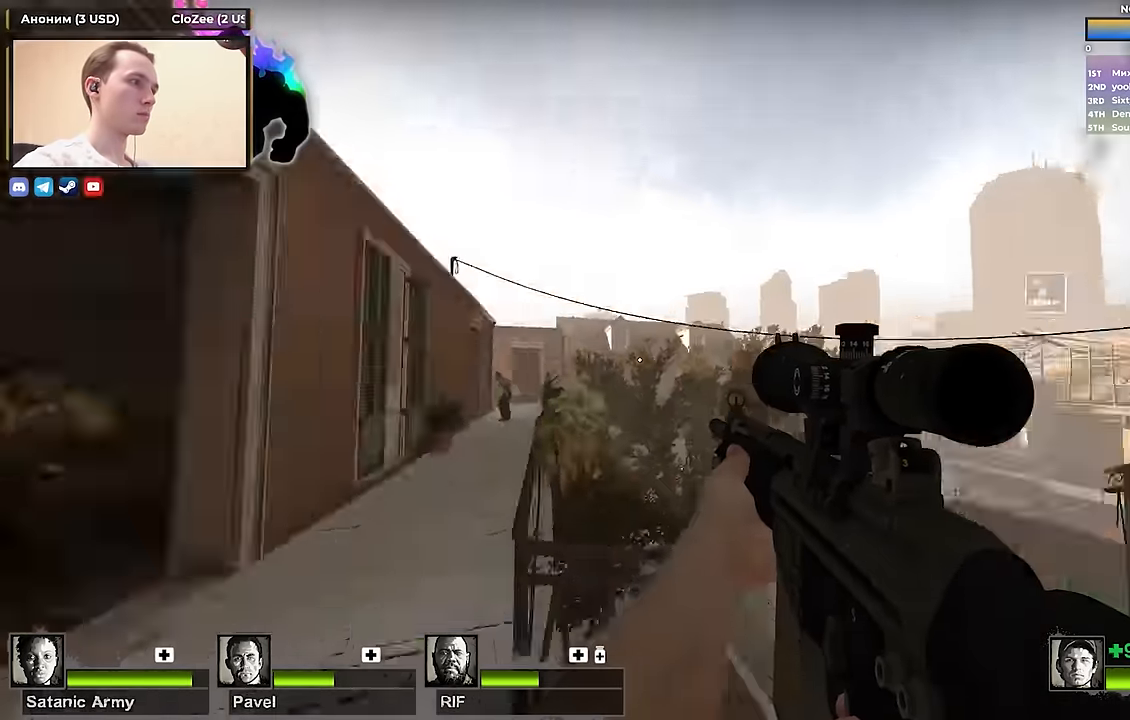
{"keys": ["s"], "events": [[33, "s", "down"], [367, "d", "up"]]}
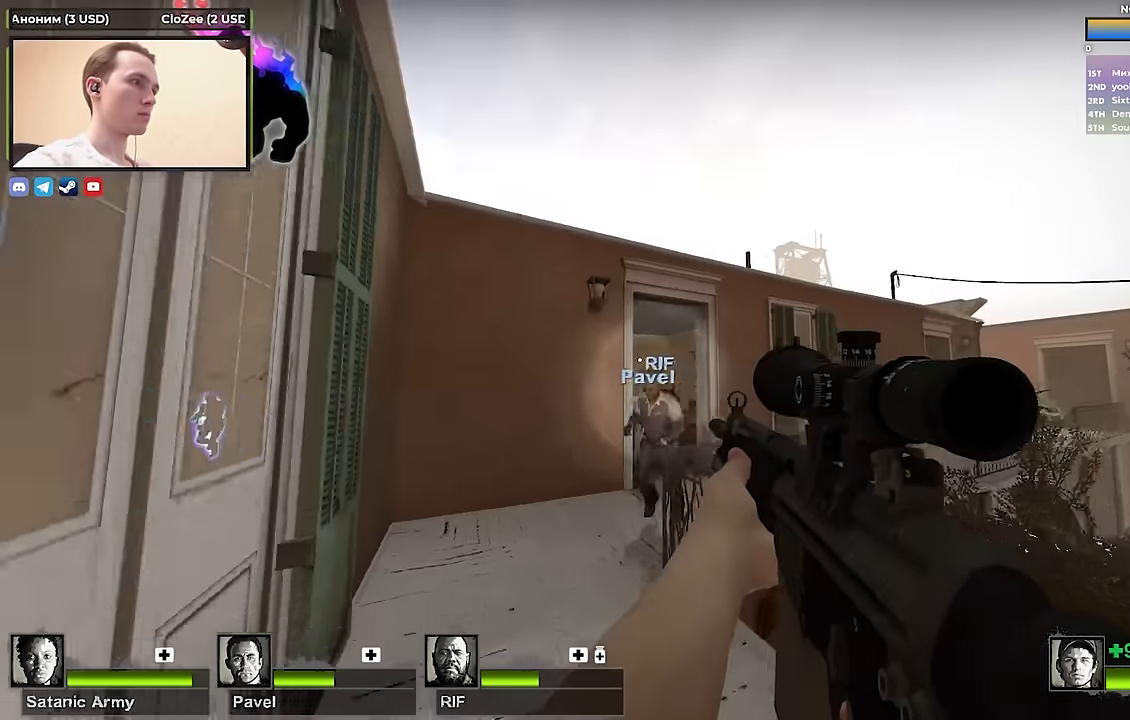
{"keys": ["w"], "events": [[50, "d", "down"], [100, "s", "up"], [183, "d", "up"], [233, "r", "down"], [233, "w", "down"], [333, "r", "up"]]}
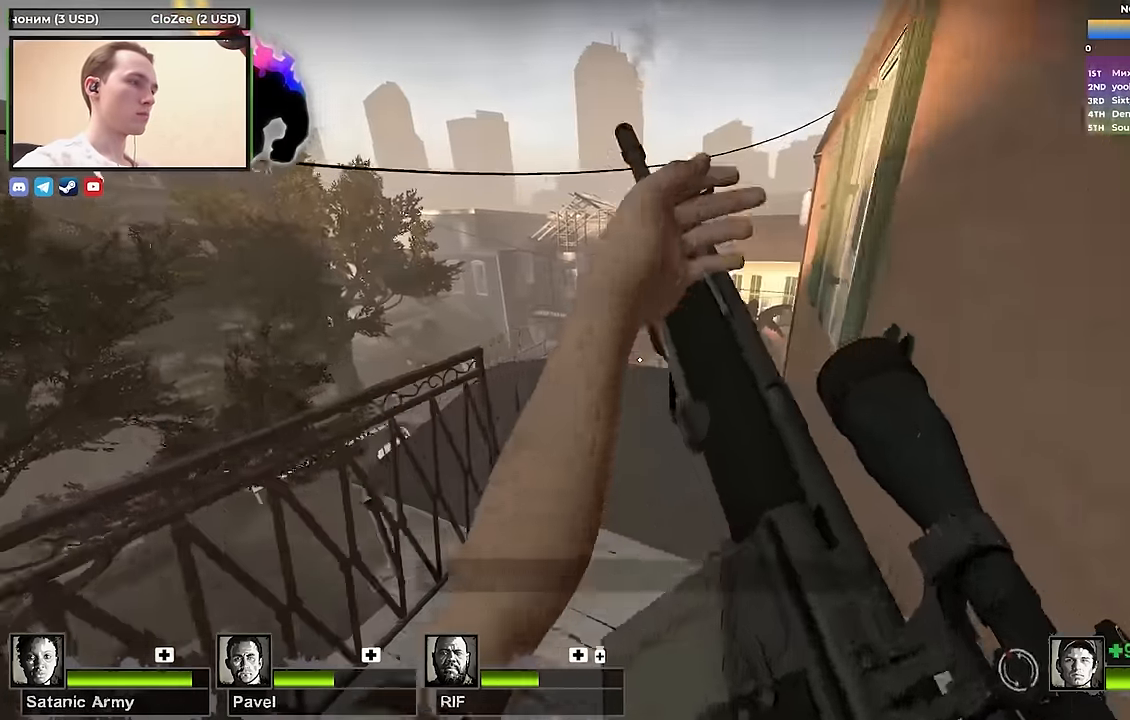
{"keys": ["a", "w"], "events": [[100, "d", "down"], [100, "w", "up"], [150, "a", "down"], [200, "d", "up"], [300, "w", "down"]]}
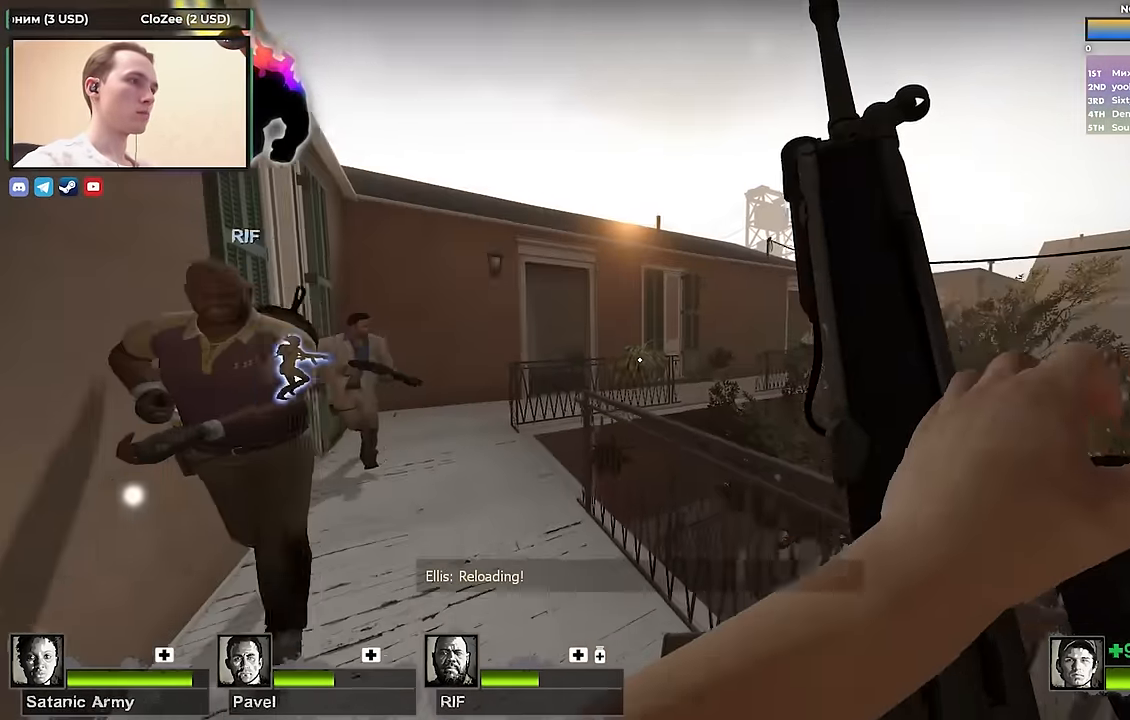
{"keys": ["d", "s"], "events": [[183, "a", "up"], [267, "a", "down"], [417, "w", "up"], [450, "a", "up"], [500, "d", "down"], [500, "s", "down"]]}
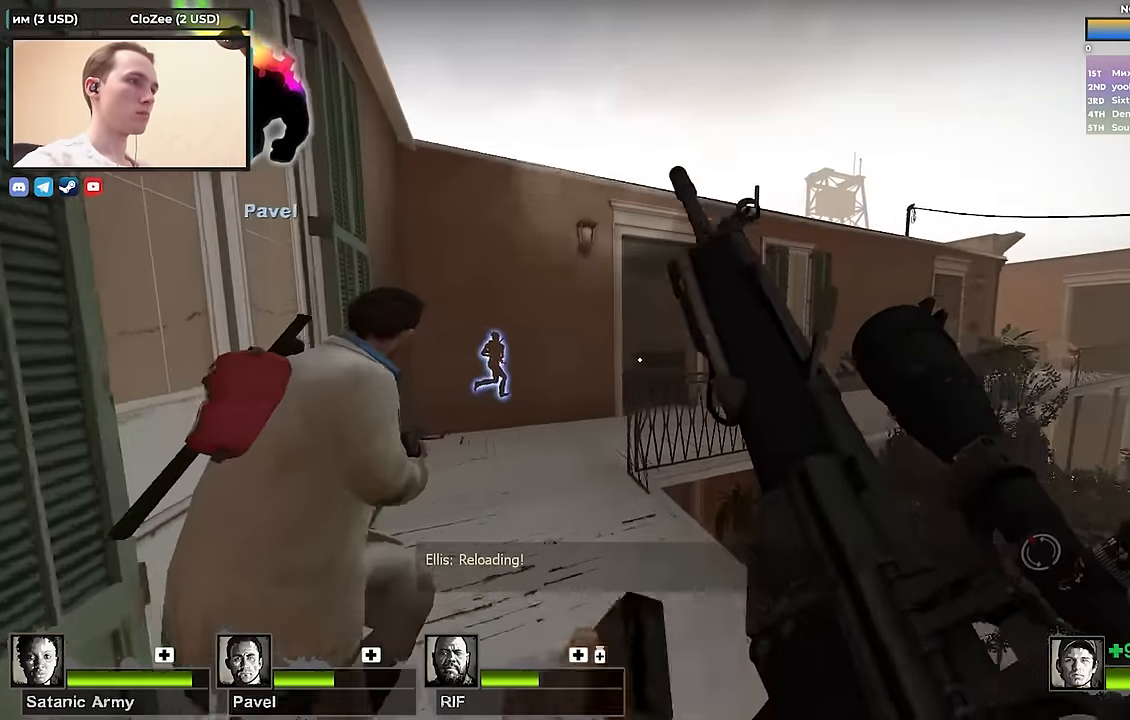
{"keys": ["w"], "events": [[183, "s", "up"], [267, "w", "down"], [333, "d", "up"]]}
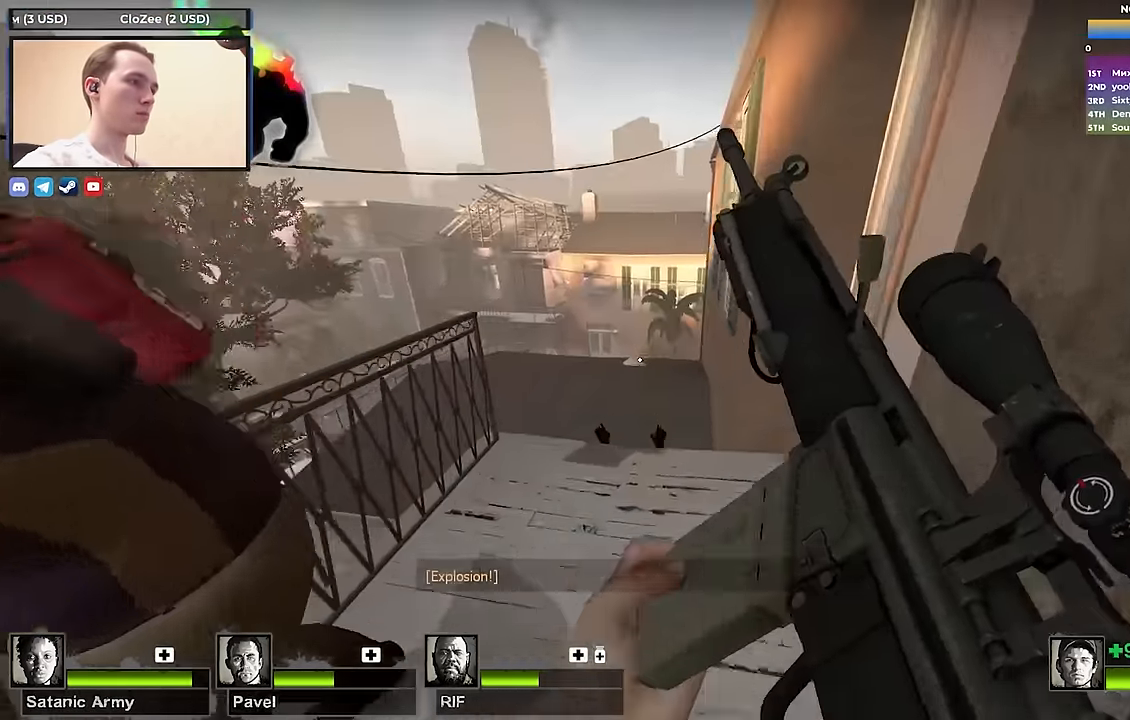
{"keys": ["w"], "events": [[250, "a", "down"], [333, "a", "up"]]}
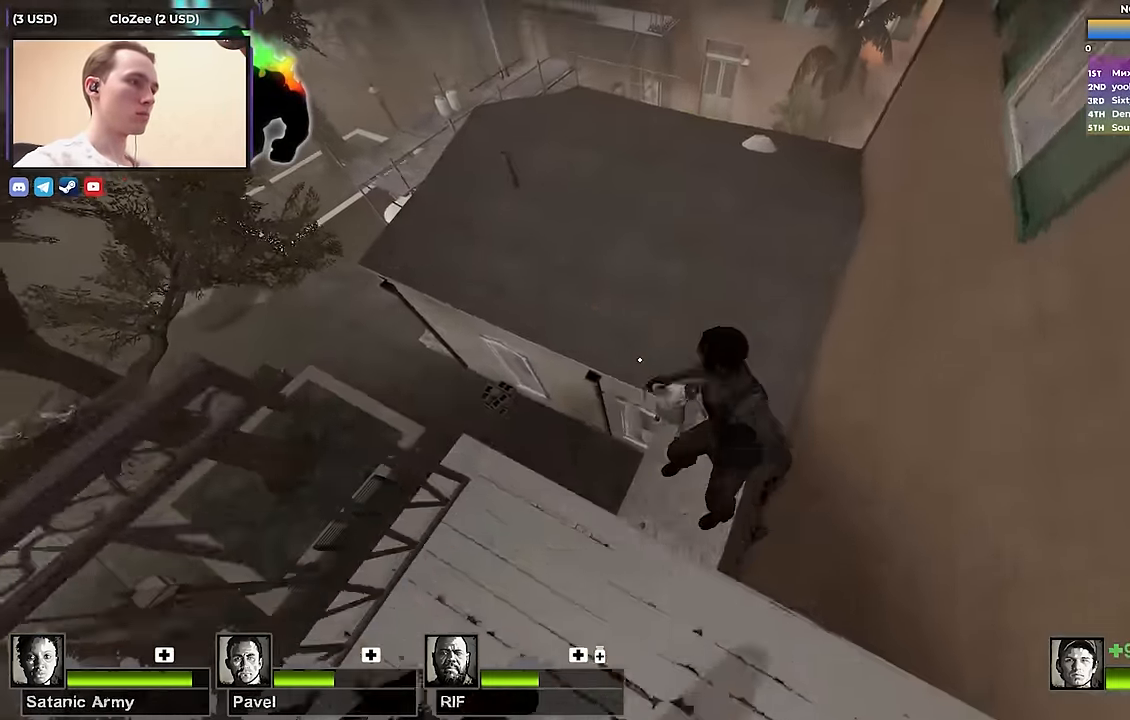
{"keys": ["d"], "events": [[83, "d", "down"], [133, "d", "up"], [183, "d", "down"], [350, "d", "up"], [400, "d", "down"], [400, "w", "up"]]}
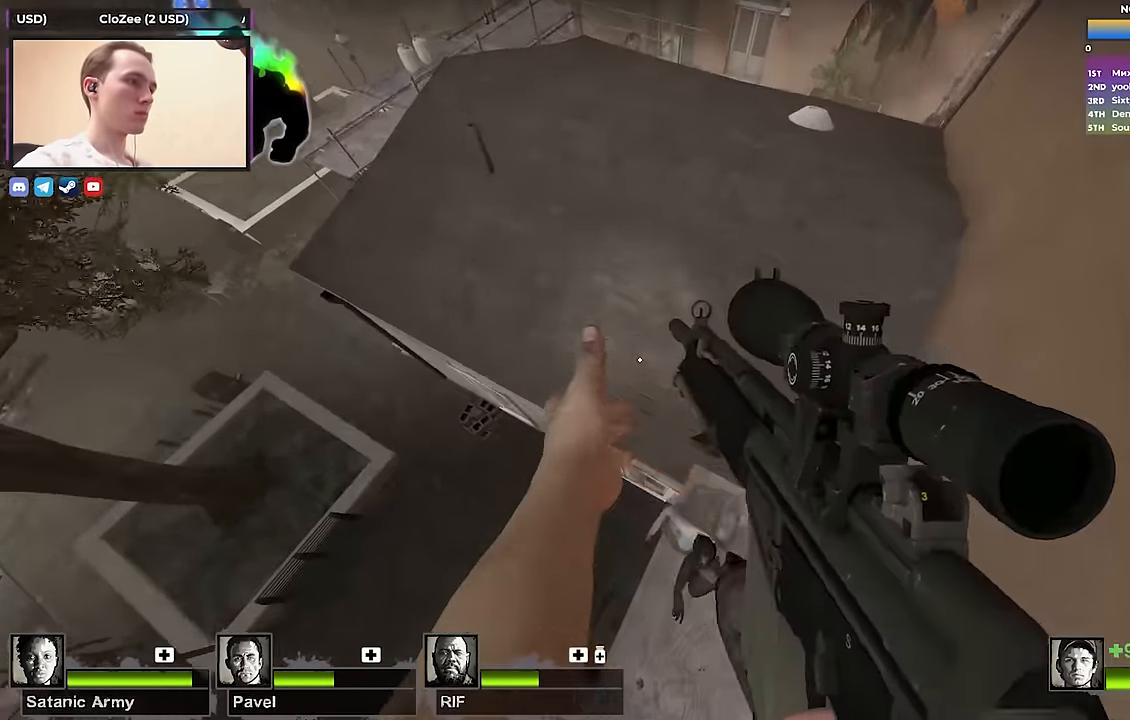
{"keys": ["d"], "events": [[150, "w", "down"], [383, "w", "up"]]}
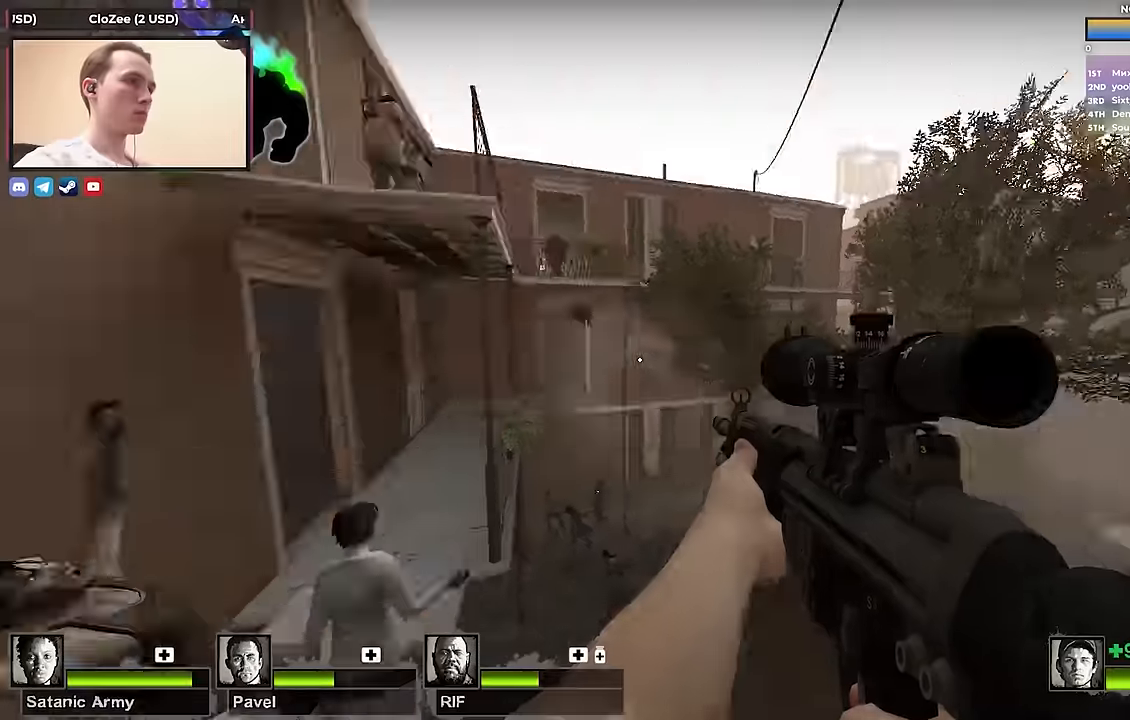
{"keys": ["shift"], "events": [[17, "s", "down"], [100, "s", "up"], [383, "d", "up"], [483, "shift", "down"]]}
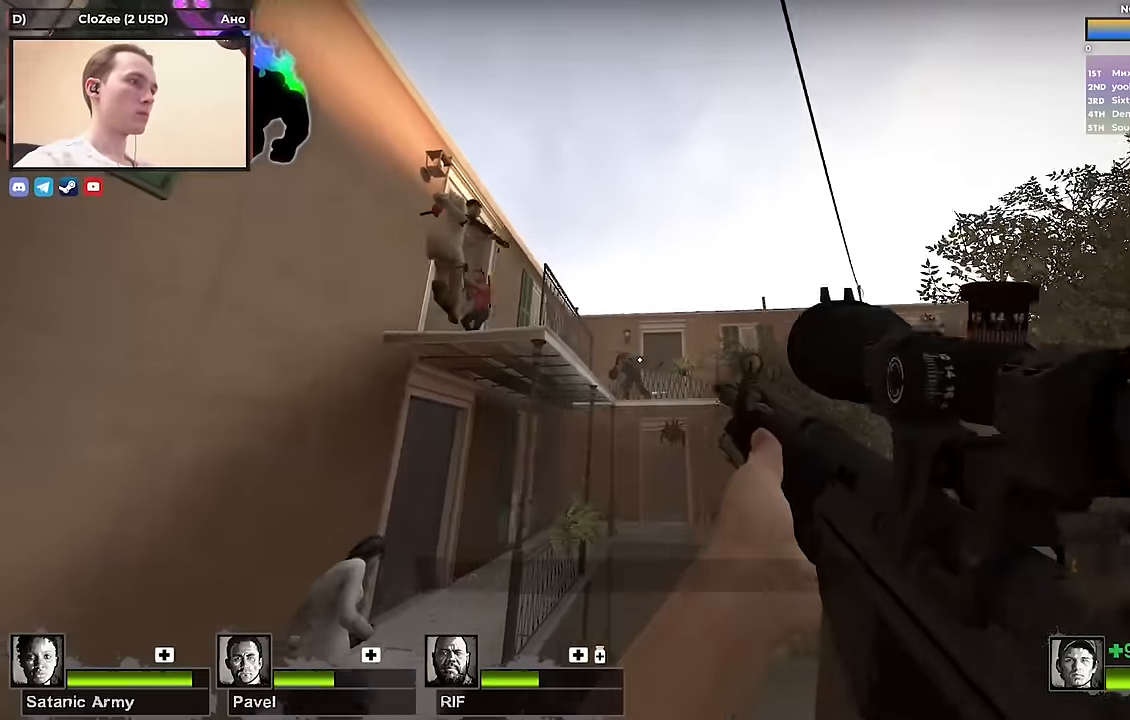
{"keys": ["shift"], "events": []}
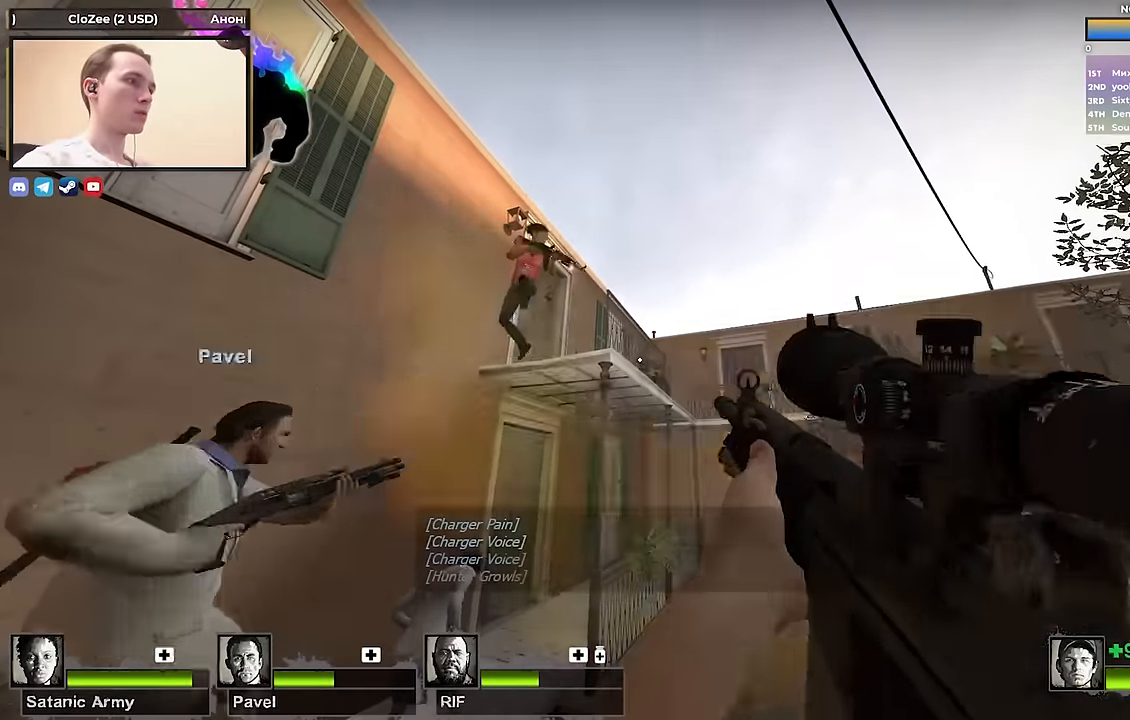
{"keys": ["s"], "events": [[333, "shift", "up"], [433, "s", "down"]]}
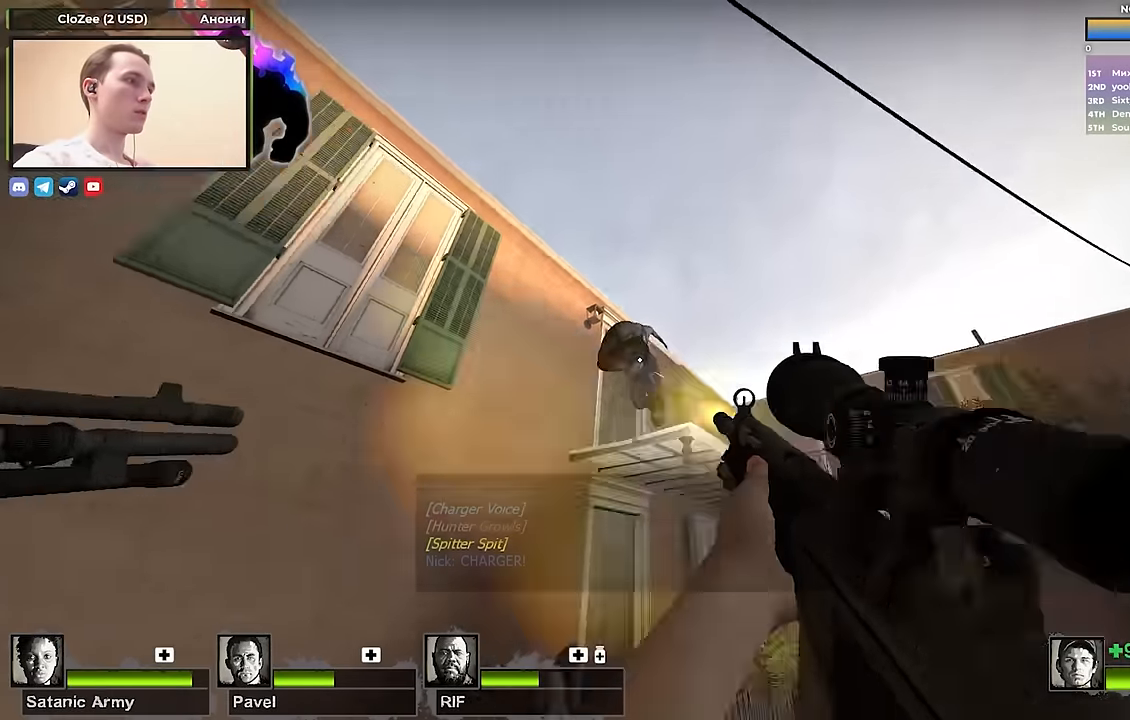
{"keys": ["s"], "events": []}
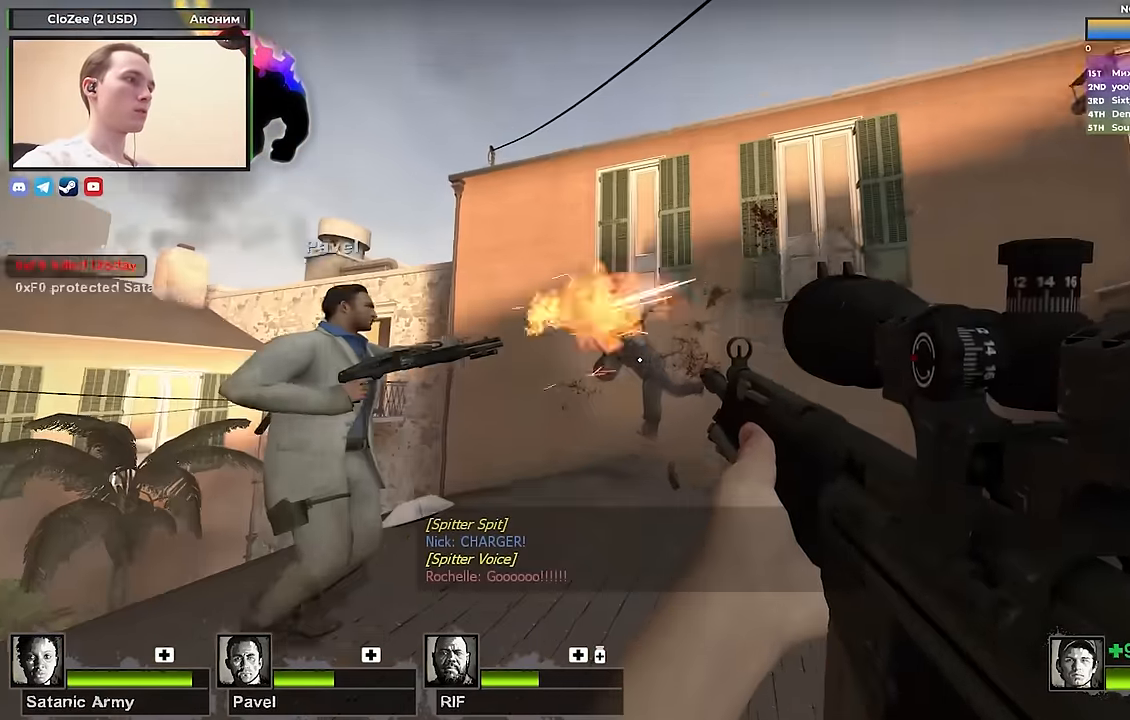
{"keys": ["shift"], "events": [[283, "s", "up"], [383, "shift", "down"]]}
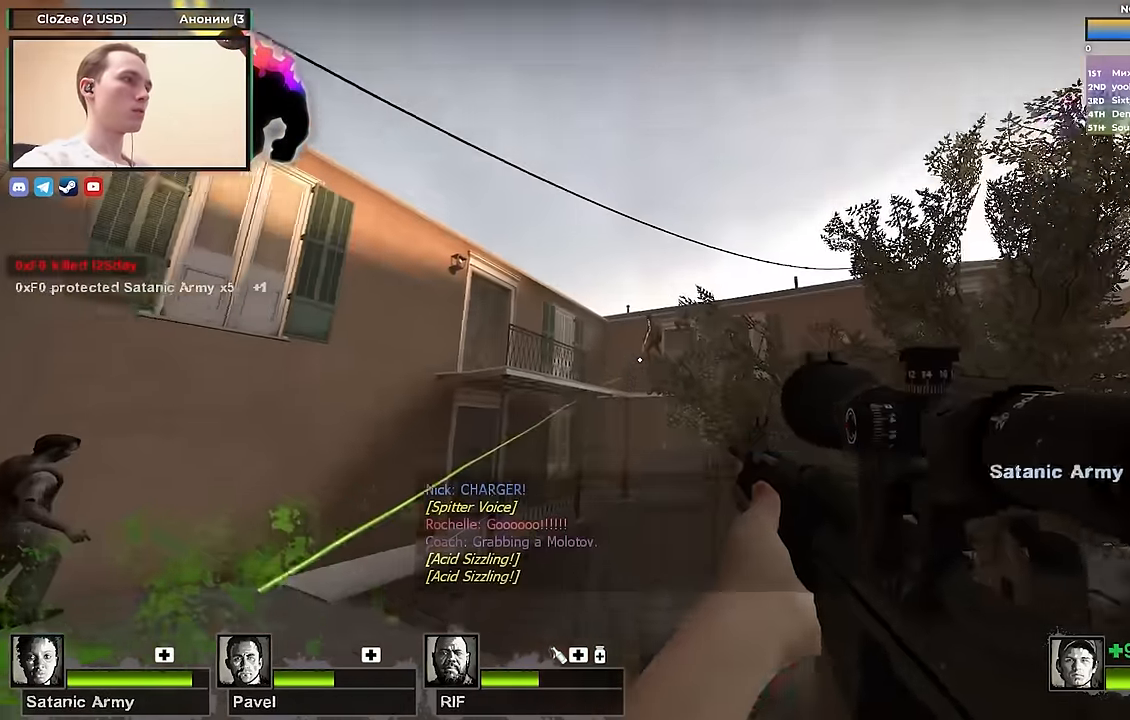
{"keys": ["shift"], "events": []}
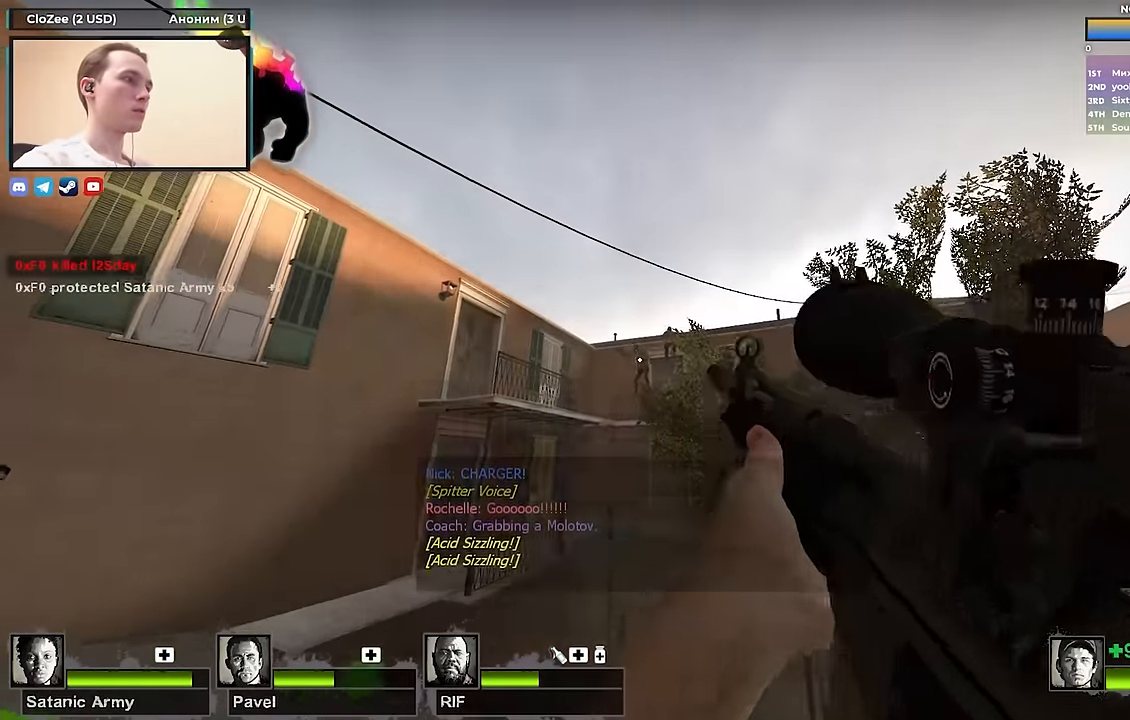
{"keys": ["a", "s"], "events": [[83, "d", "down"], [117, "shift", "up"], [350, "s", "down"], [400, "d", "up"], [450, "a", "down"]]}
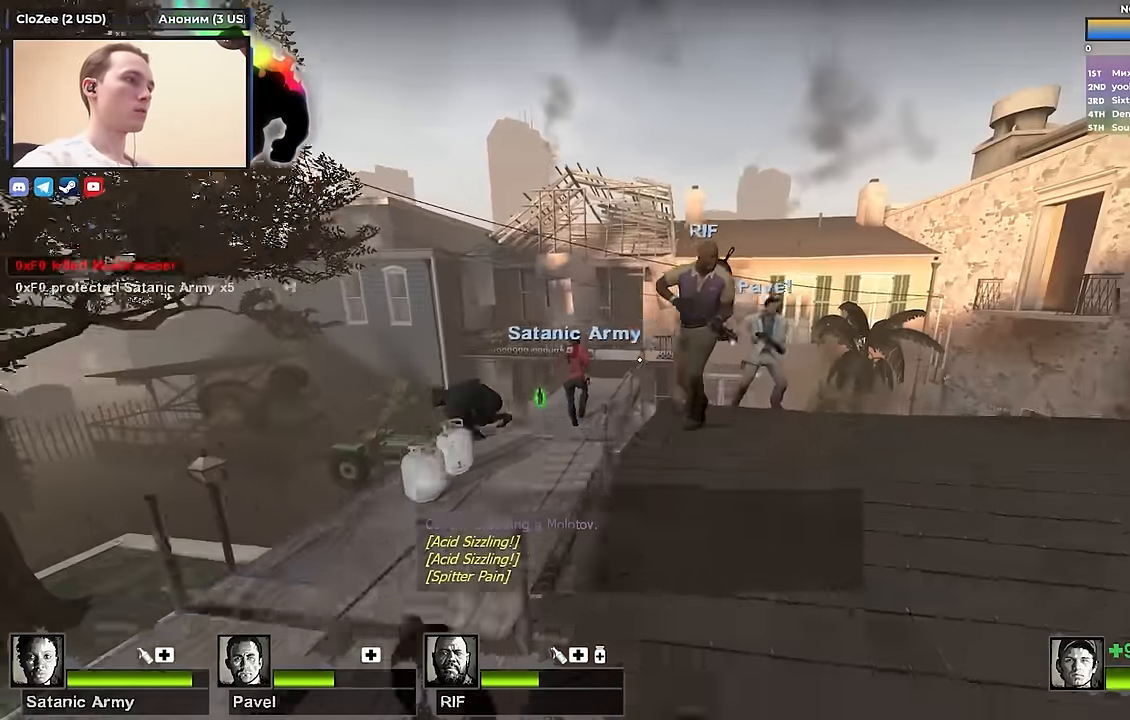
{"keys": ["shift"], "events": [[150, "s", "up"], [233, "a", "up"], [233, "shift", "down"]]}
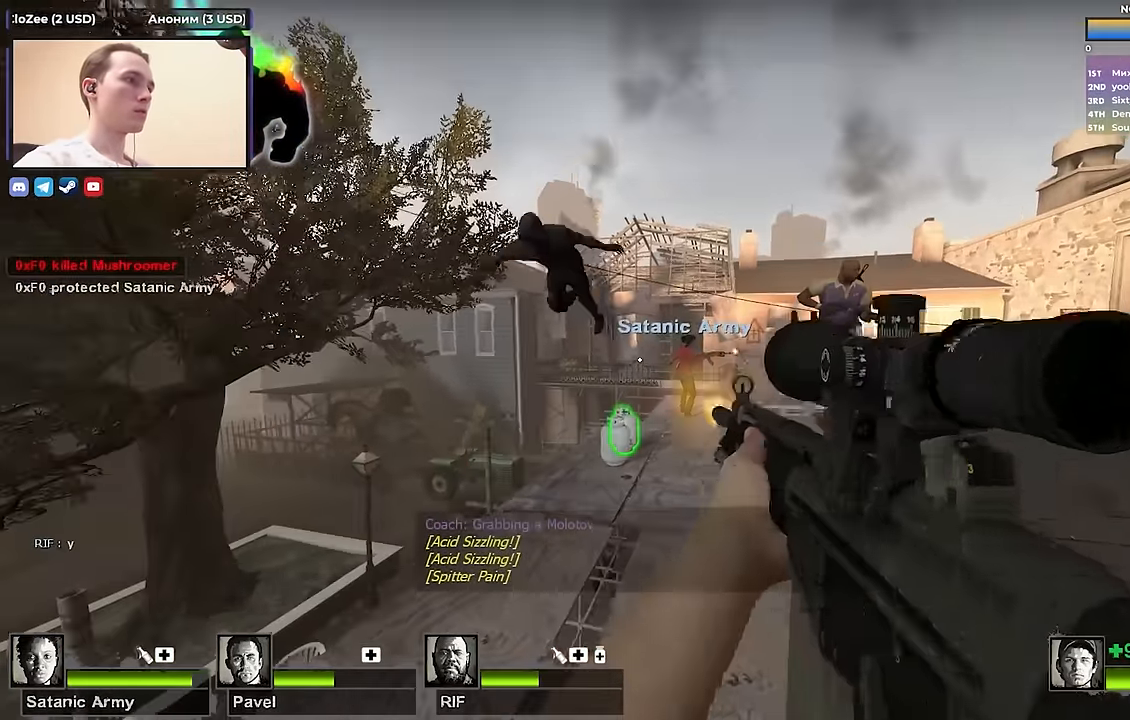
{"keys": ["d"], "events": [[300, "shift", "up"], [483, "d", "down"]]}